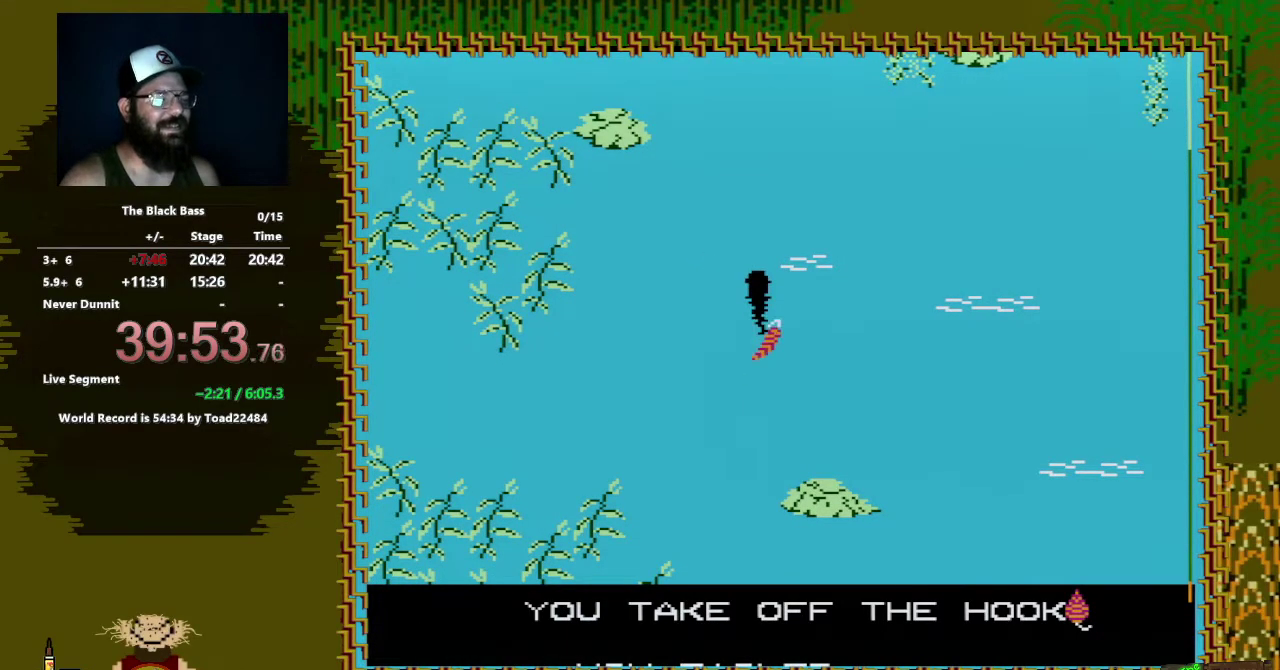
Gameplay with a controller (Nintendo layout); each line is a JSON object with the inputs held at the frame after it. "events" lists button and stick changes between this image and that frame as [ms after this image, input, new state], when the widget could be followed in between. Not read: L3 R3.
{"buttons": ["A"], "events": [[83, "A", "down"], [83, "B", "down"], [500, "B", "up"]]}
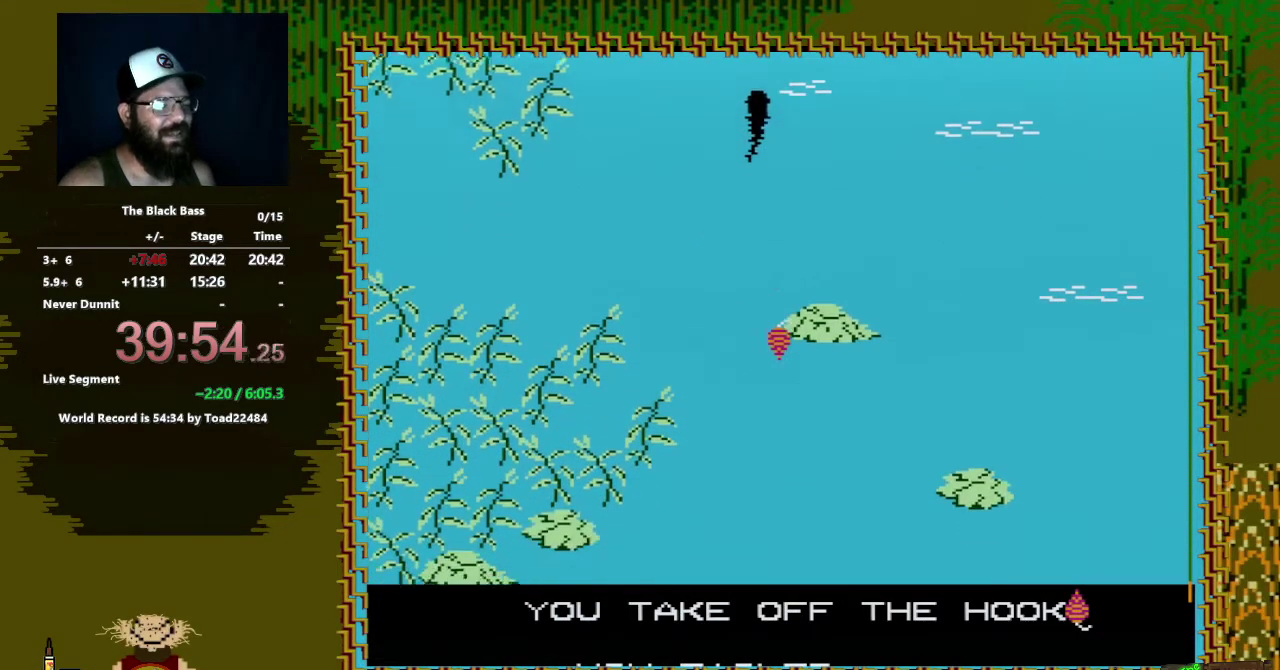
{"buttons": [], "events": [[67, "A", "up"]]}
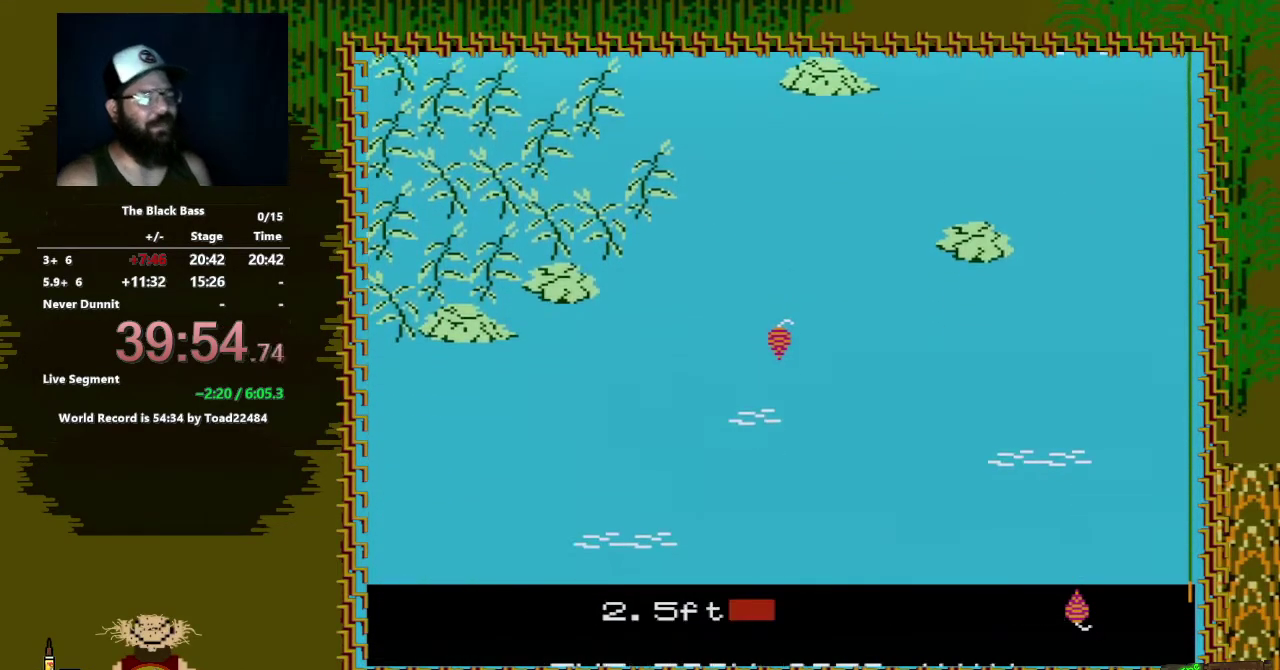
{"buttons": [], "events": []}
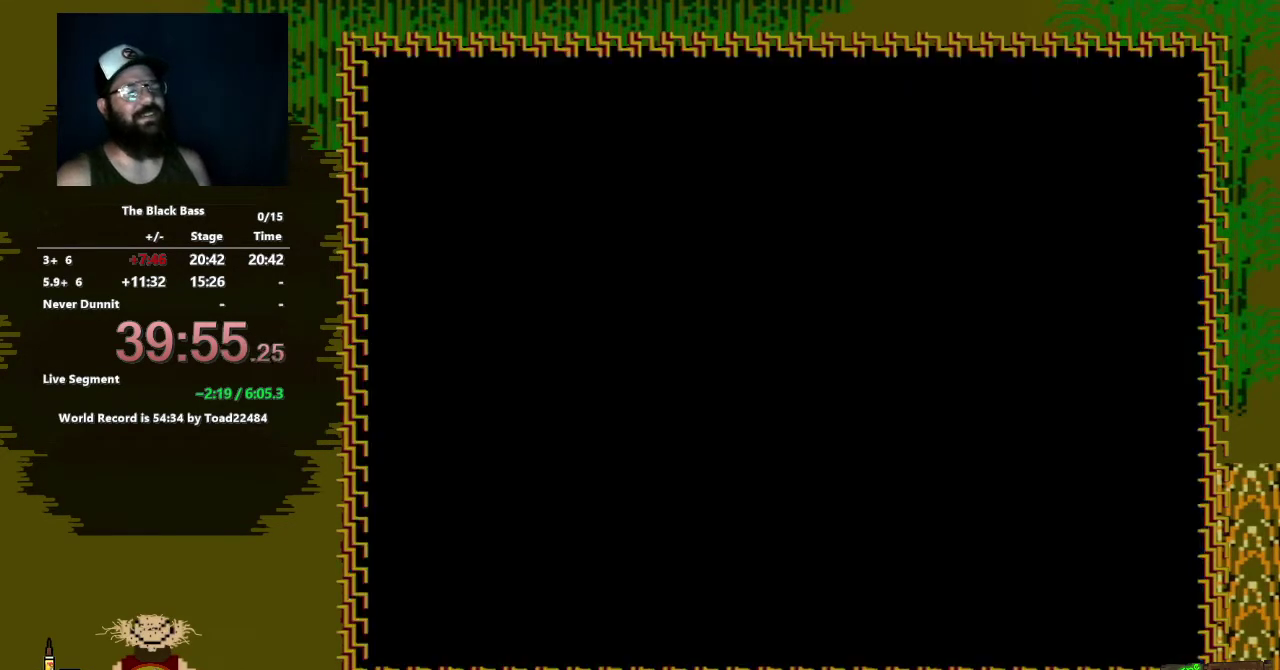
{"buttons": [], "events": []}
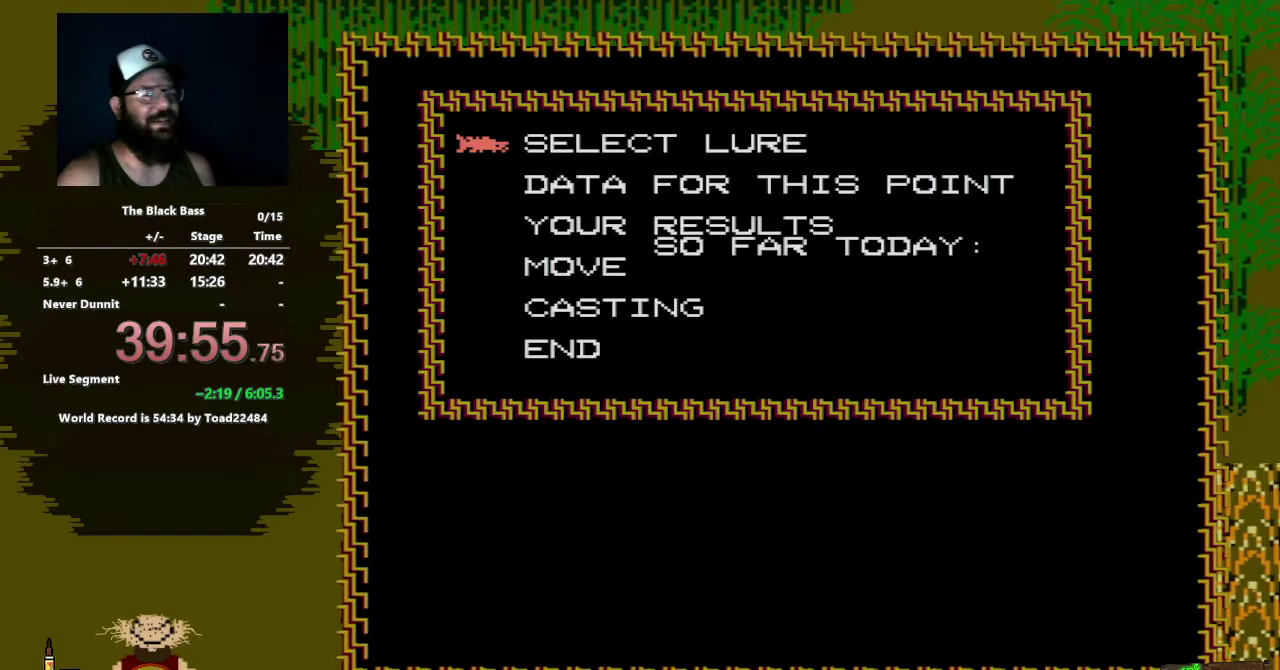
{"buttons": ["DPAD_DOWN"], "events": [[450, "DPAD_DOWN", "down"]]}
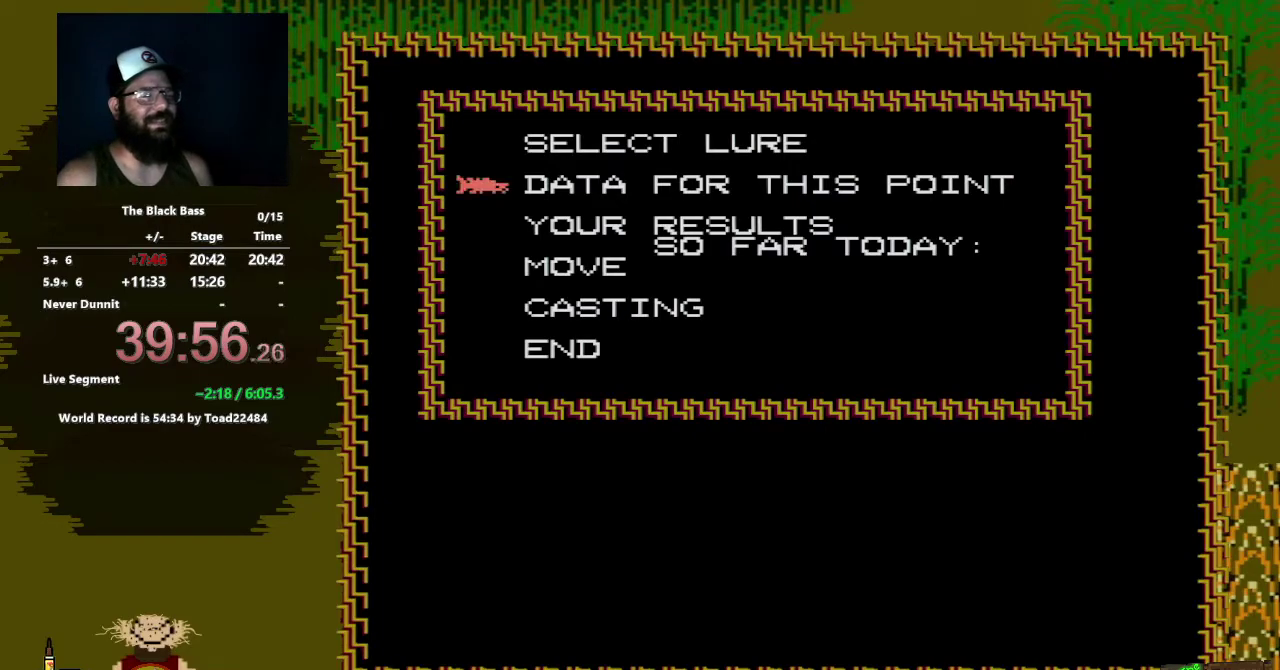
{"buttons": [], "events": [[67, "DPAD_DOWN", "up"], [200, "A", "down"], [433, "A", "up"]]}
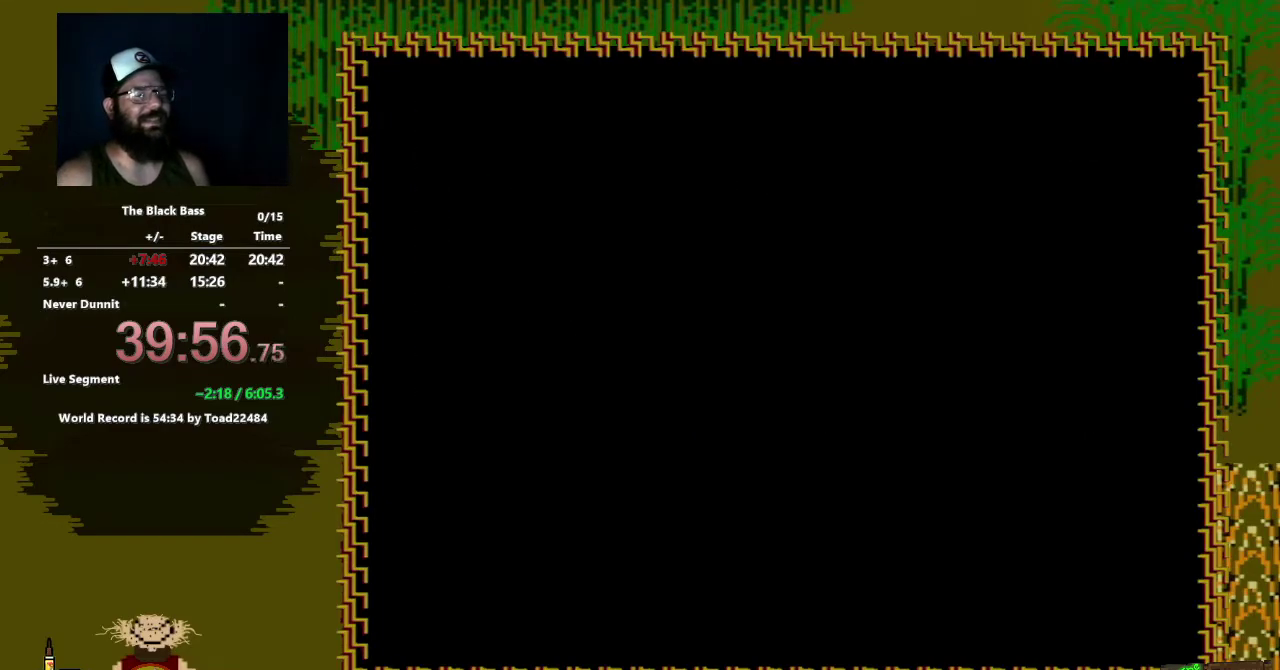
{"buttons": [], "events": []}
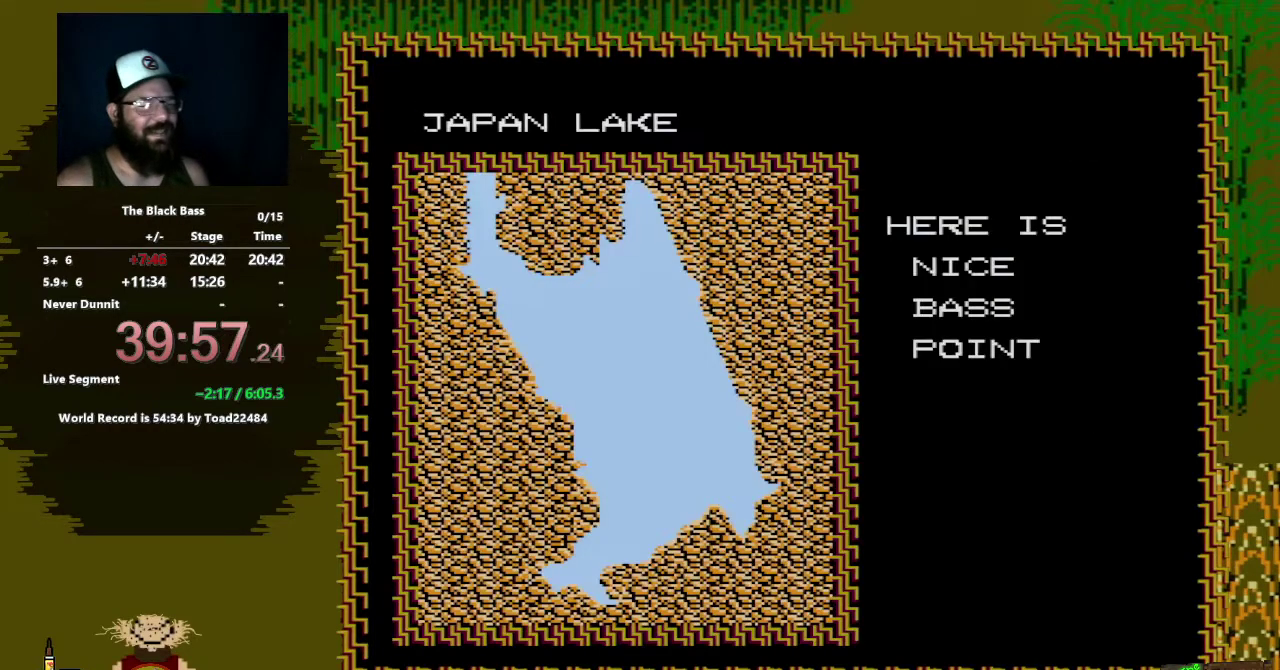
{"buttons": [], "events": []}
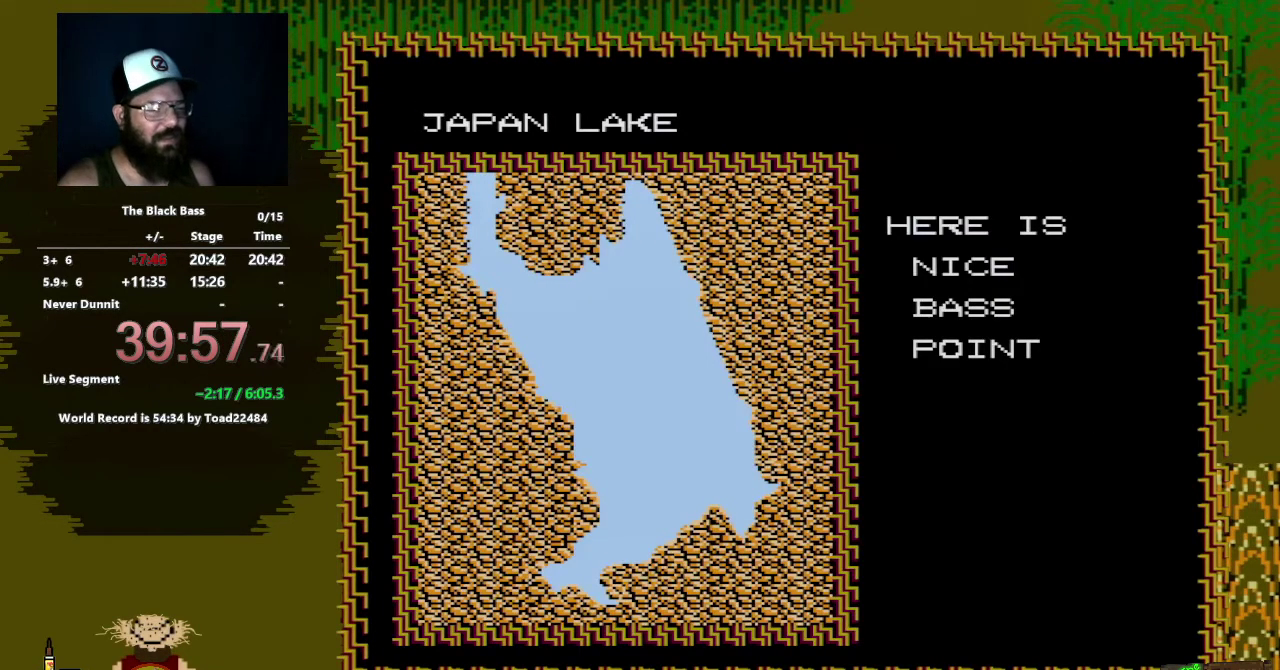
{"buttons": [], "events": []}
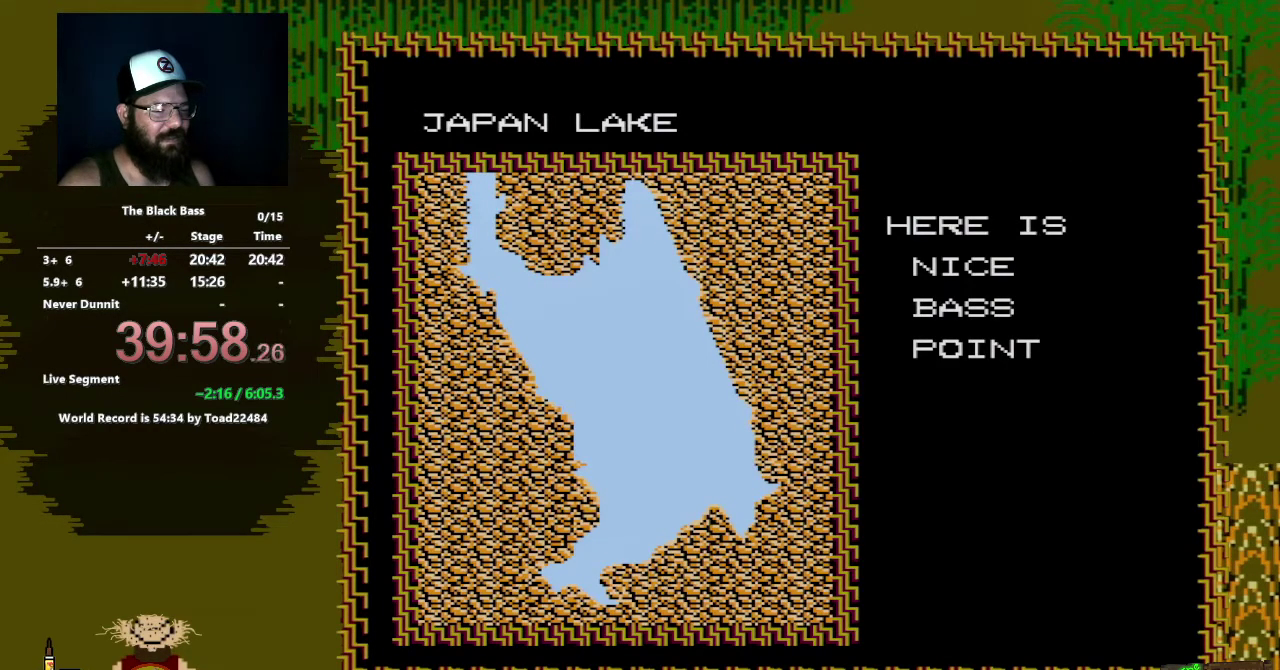
{"buttons": ["DPAD_UP"], "events": [[100, "DPAD_RIGHT", "down"], [200, "DPAD_RIGHT", "up"], [283, "DPAD_RIGHT", "down"], [400, "DPAD_RIGHT", "up"], [450, "DPAD_UP", "down"]]}
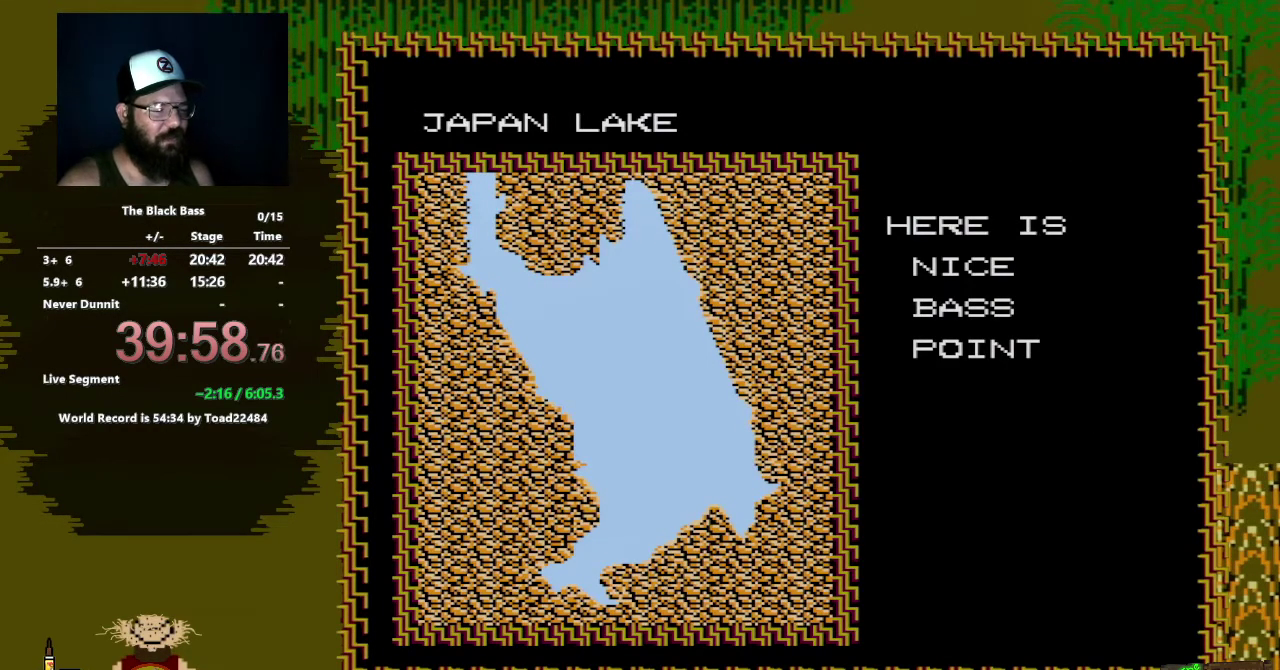
{"buttons": ["A"], "events": [[117, "DPAD_UP", "up"], [417, "A", "down"]]}
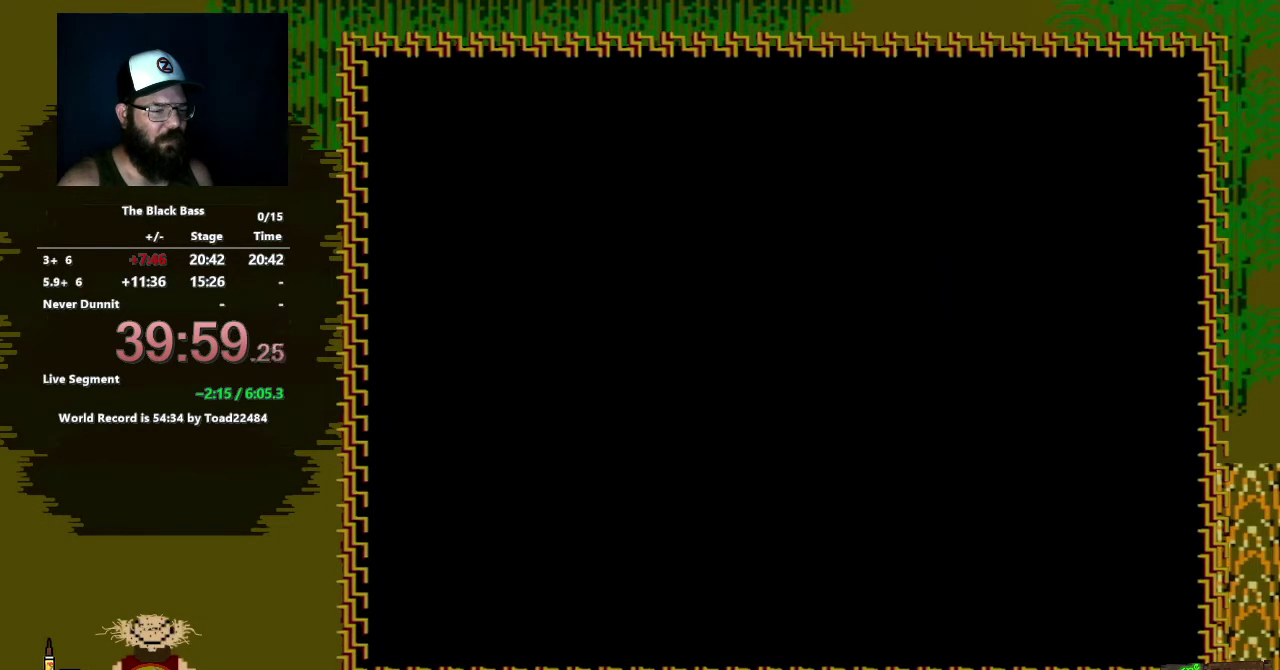
{"buttons": [], "events": [[100, "A", "up"]]}
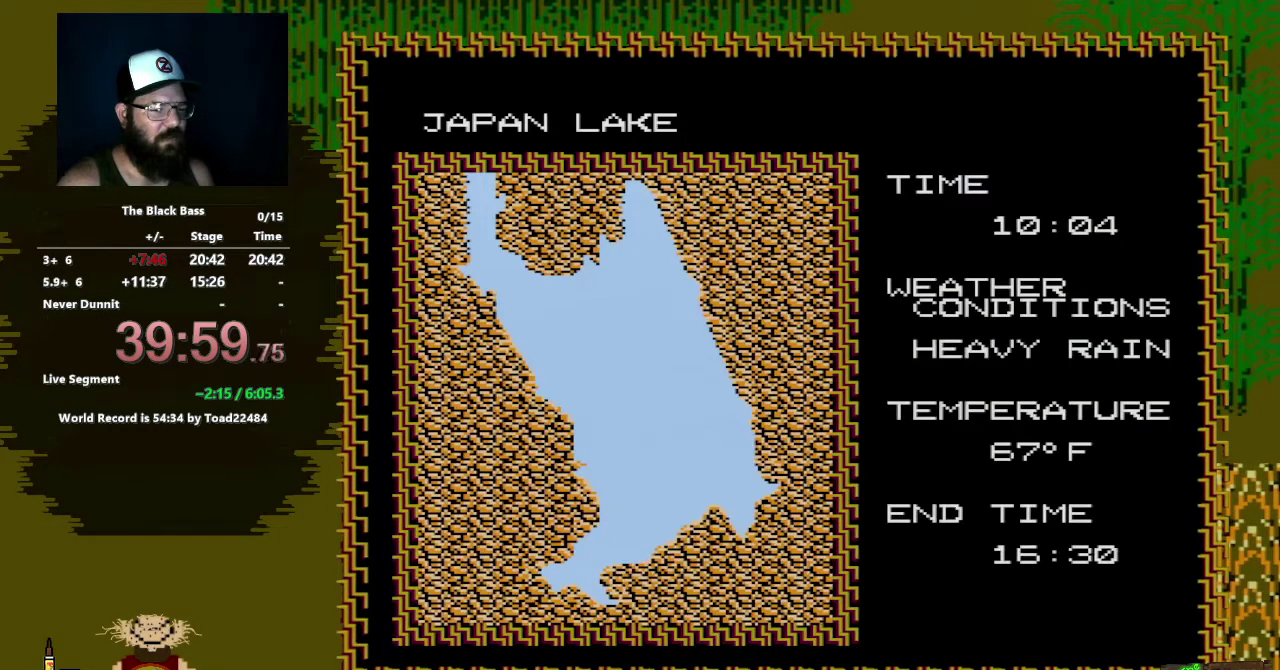
{"buttons": [], "events": []}
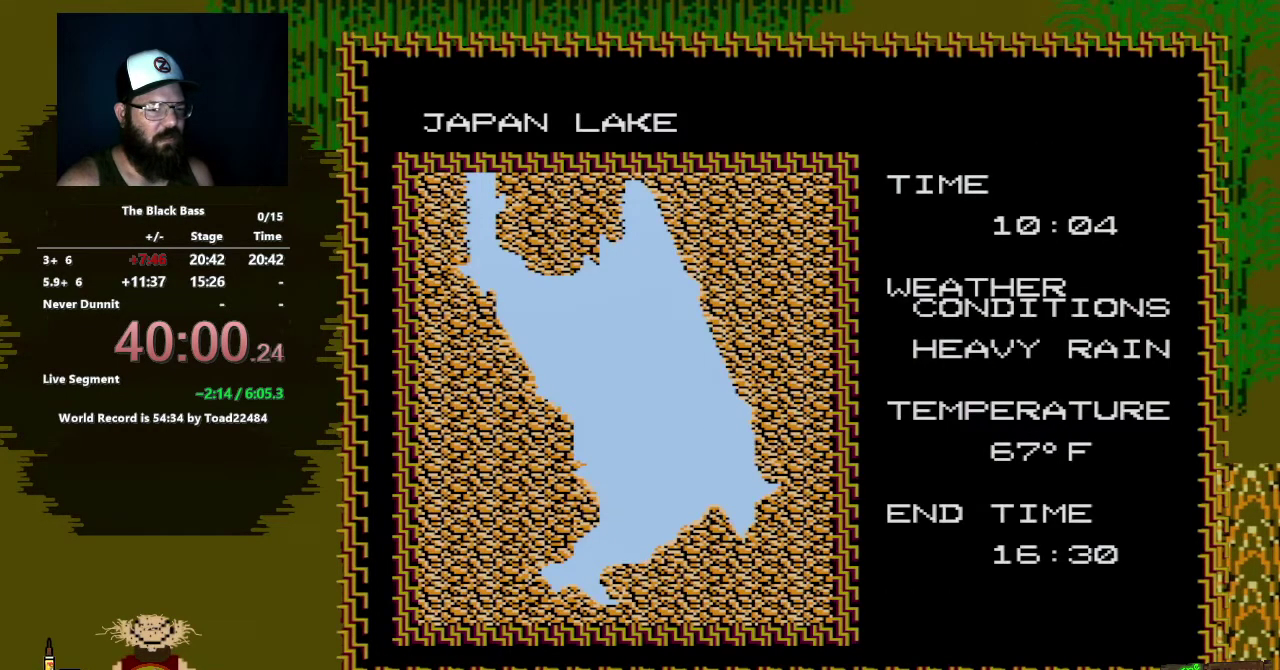
{"buttons": [], "events": []}
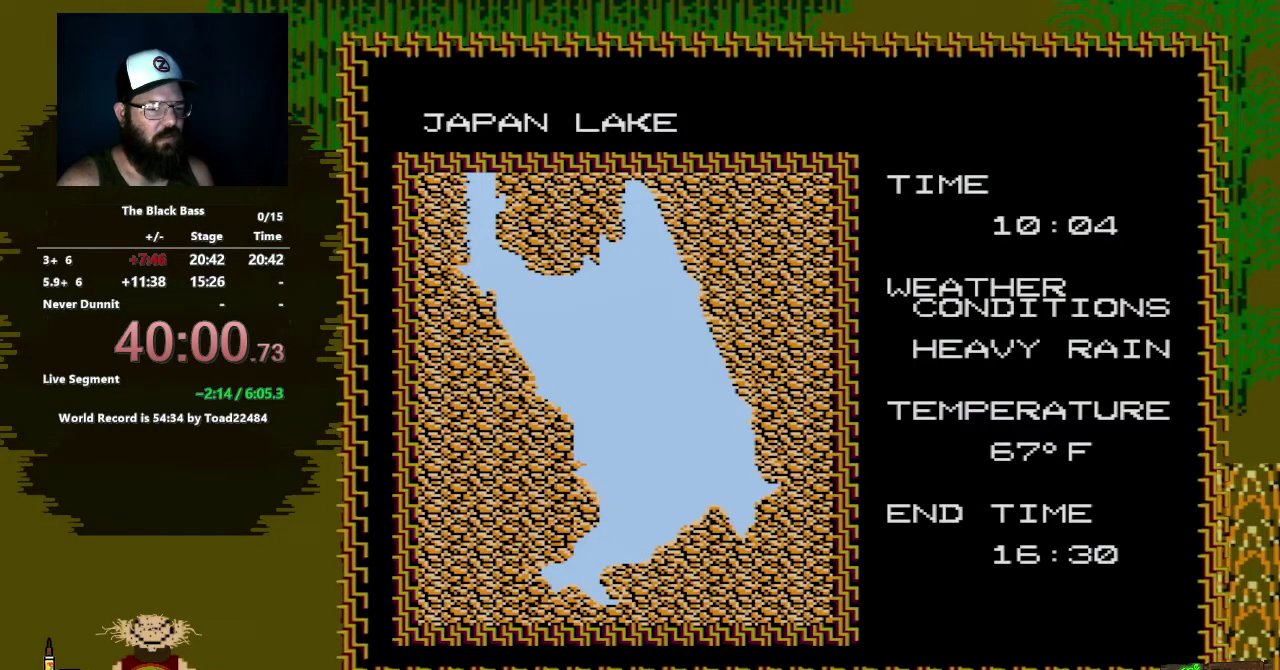
{"buttons": [], "events": []}
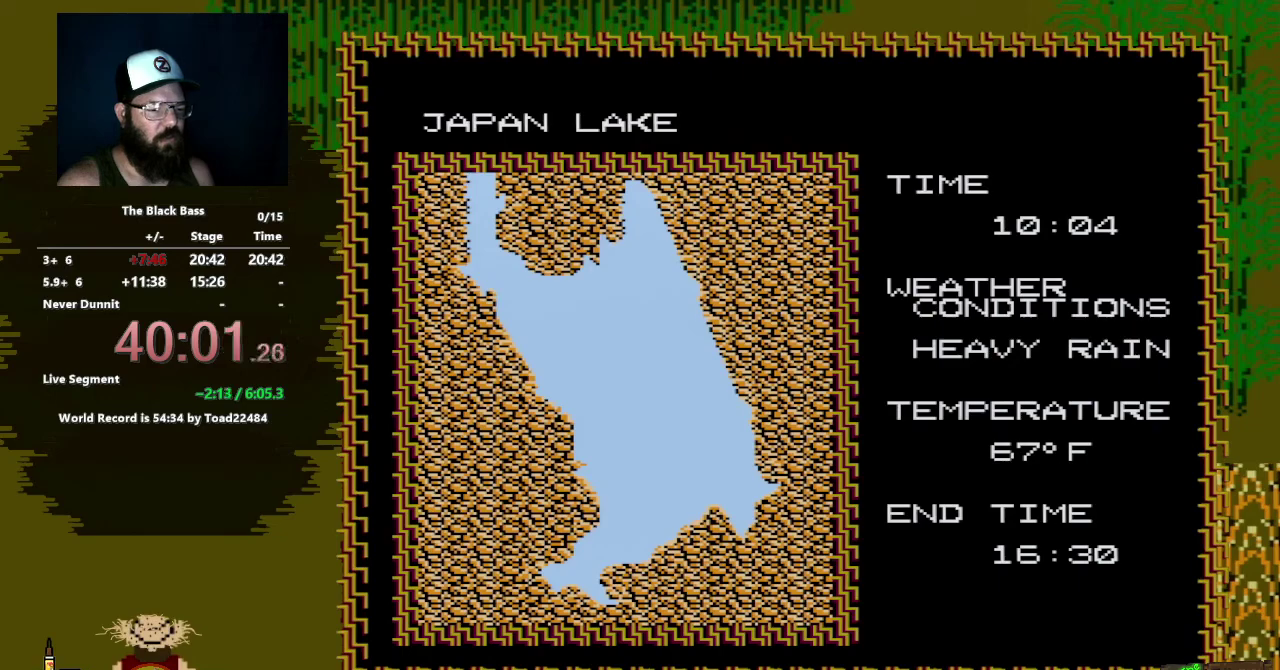
{"buttons": [], "events": []}
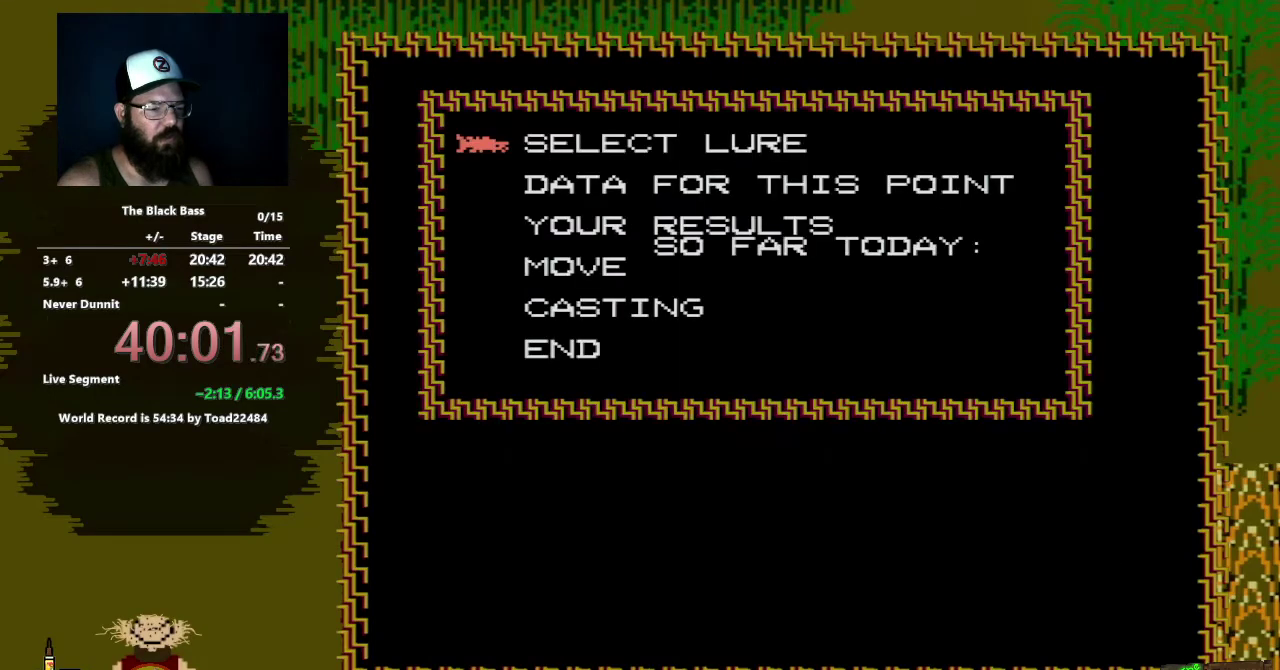
{"buttons": [], "events": [[417, "DPAD_DOWN", "down"], [483, "DPAD_DOWN", "up"]]}
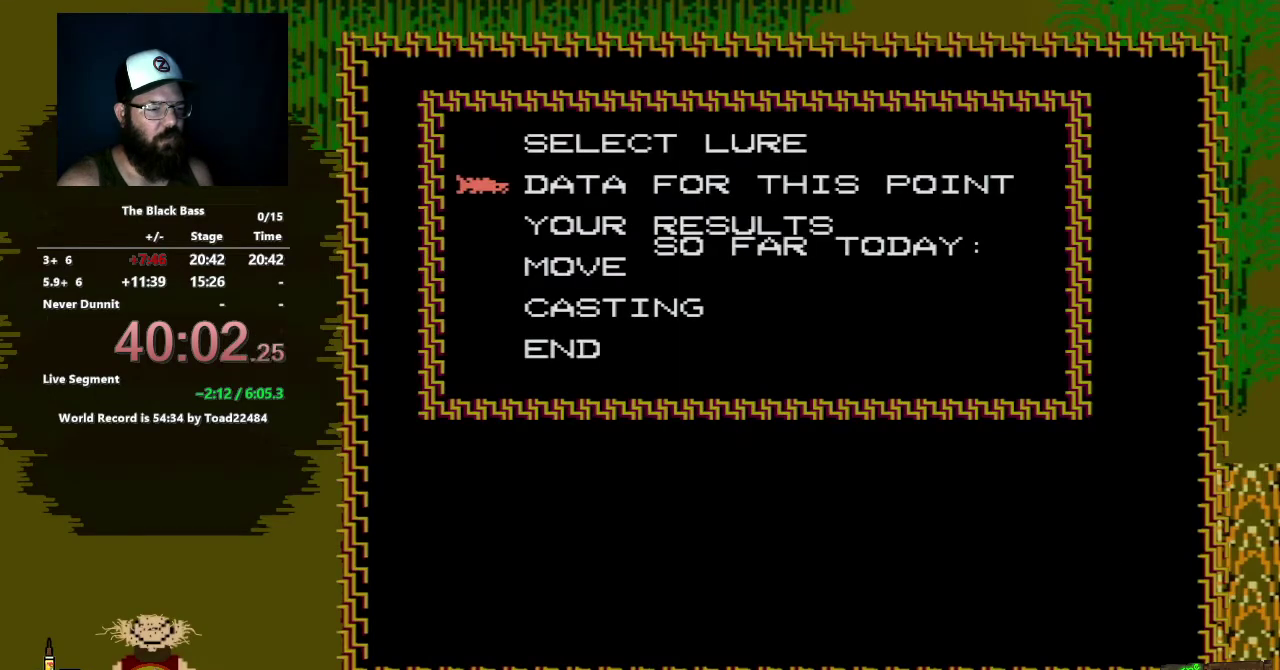
{"buttons": [], "events": [[67, "DPAD_DOWN", "down"], [167, "DPAD_DOWN", "up"], [217, "DPAD_DOWN", "down"], [300, "DPAD_DOWN", "up"]]}
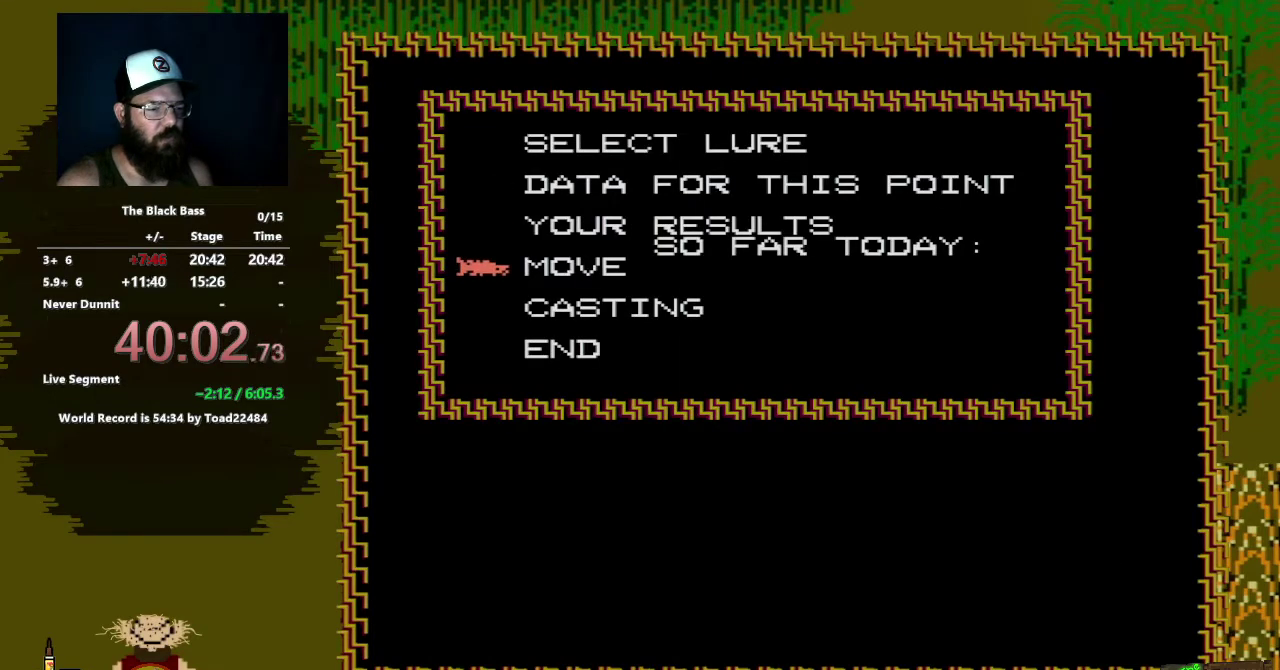
{"buttons": [], "events": [[100, "A", "down"], [233, "A", "up"]]}
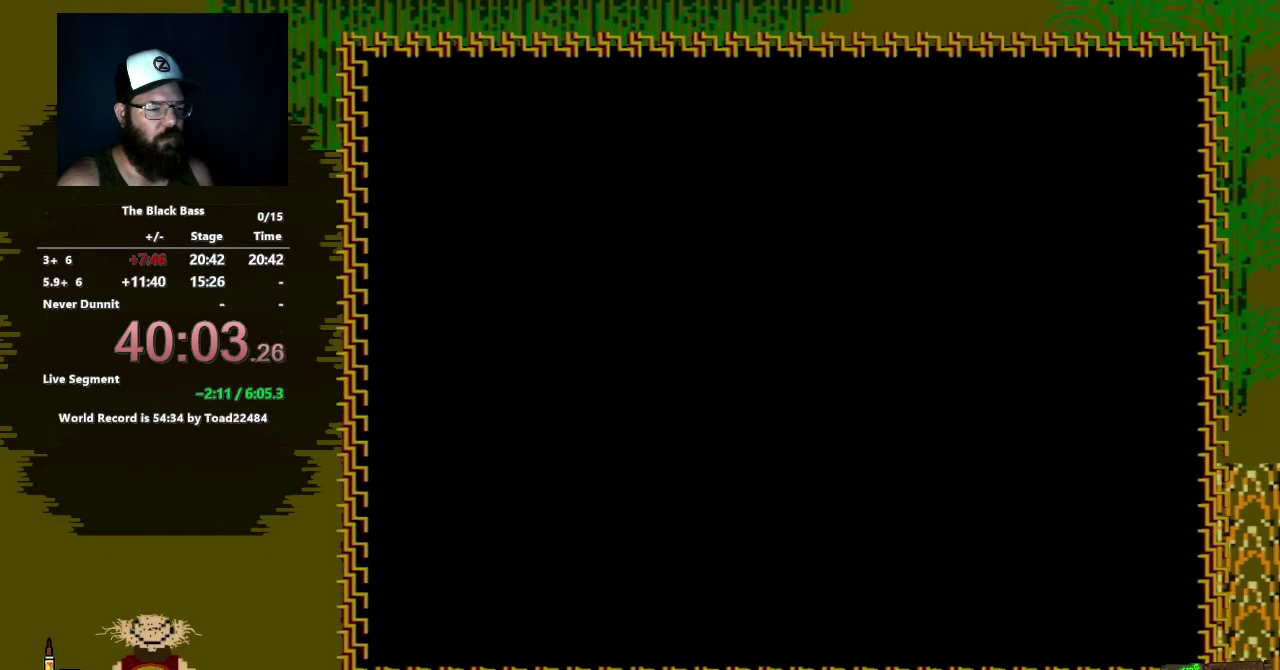
{"buttons": ["DPAD_RIGHT"], "events": [[200, "DPAD_UP", "down"], [350, "DPAD_UP", "up"], [383, "DPAD_RIGHT", "down"]]}
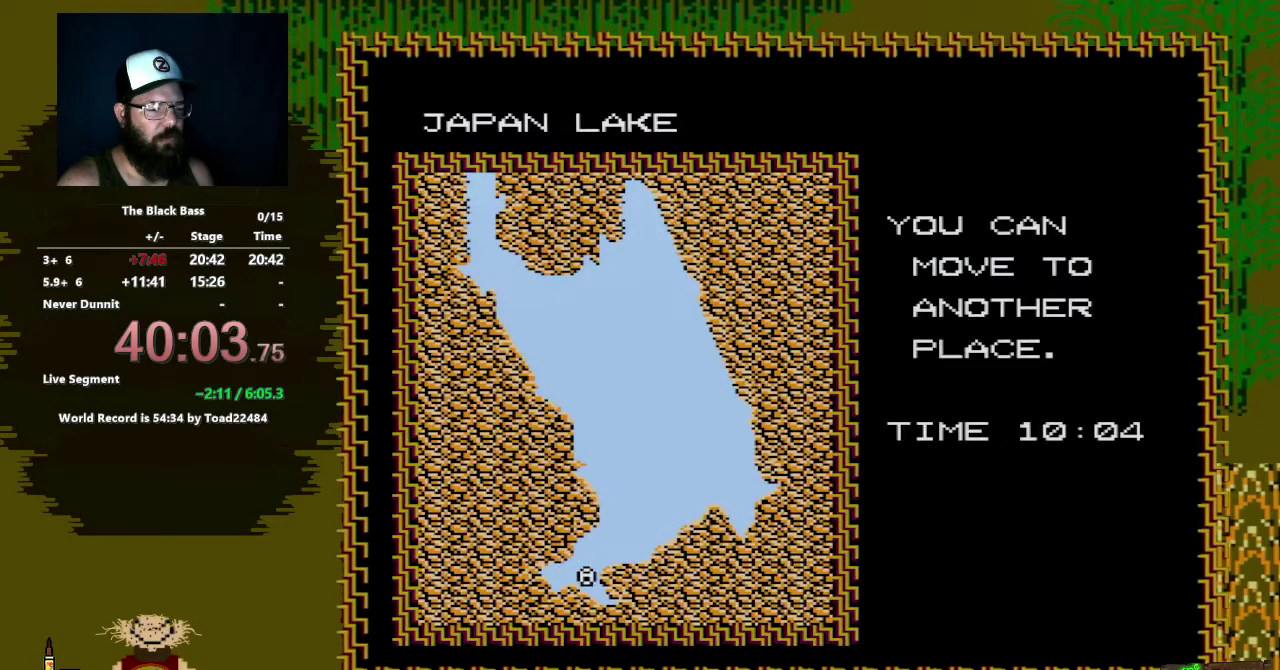
{"buttons": [], "events": [[17, "DPAD_RIGHT", "up"], [17, "DPAD_UP", "down"], [167, "DPAD_RIGHT", "down"], [167, "DPAD_UP", "up"], [317, "DPAD_RIGHT", "up"], [317, "DPAD_UP", "down"], [483, "DPAD_UP", "up"]]}
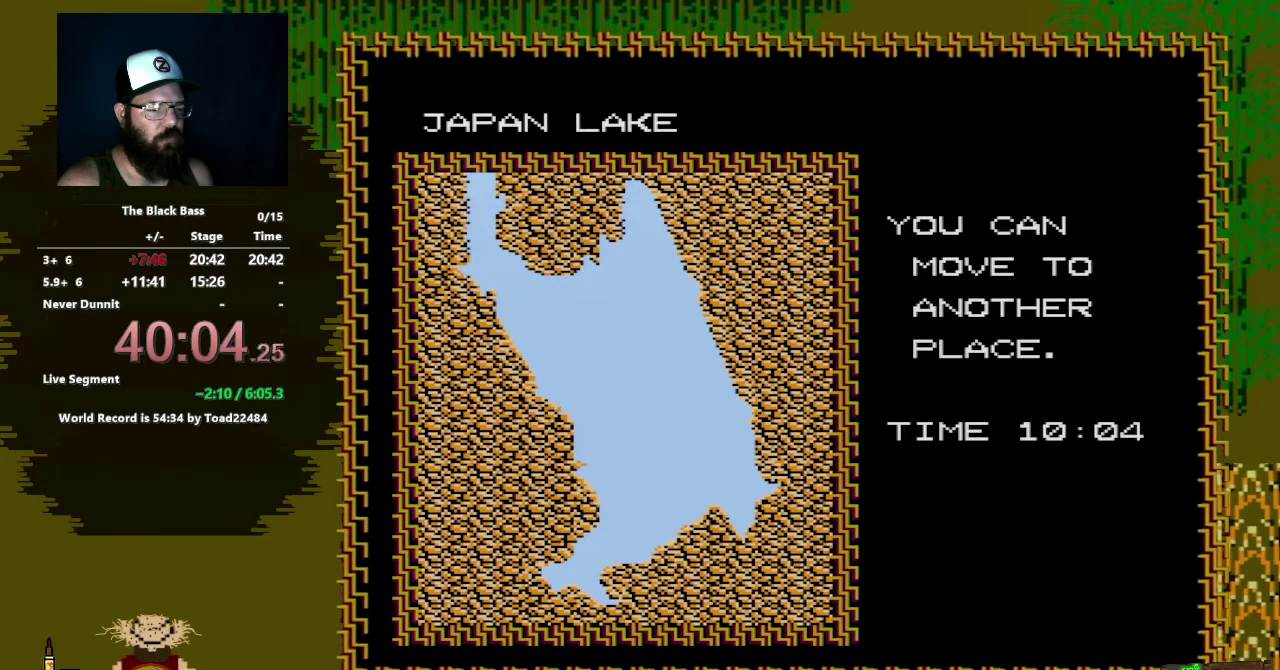
{"buttons": ["DPAD_UP"], "events": [[117, "DPAD_UP", "down"], [250, "DPAD_UP", "up"], [333, "DPAD_RIGHT", "down"], [417, "DPAD_RIGHT", "up"], [450, "DPAD_UP", "down"]]}
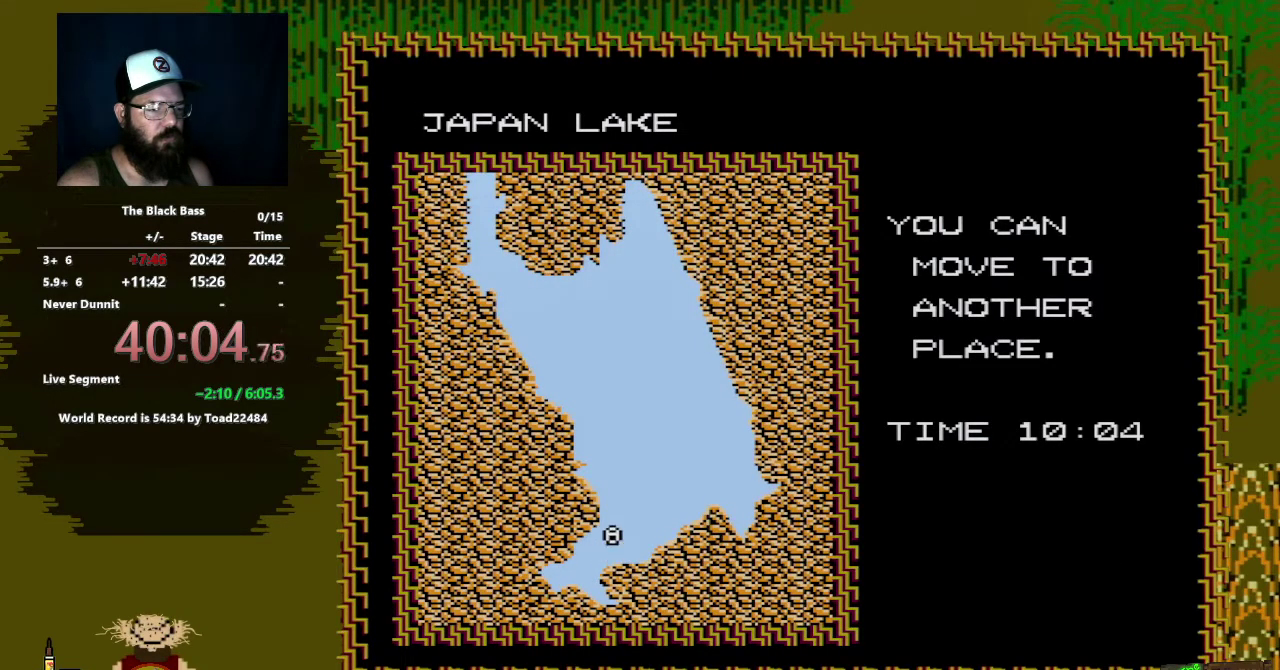
{"buttons": [], "events": [[133, "DPAD_RIGHT", "down"], [133, "DPAD_UP", "up"], [300, "DPAD_RIGHT", "up"], [317, "DPAD_UP", "down"], [467, "DPAD_UP", "up"]]}
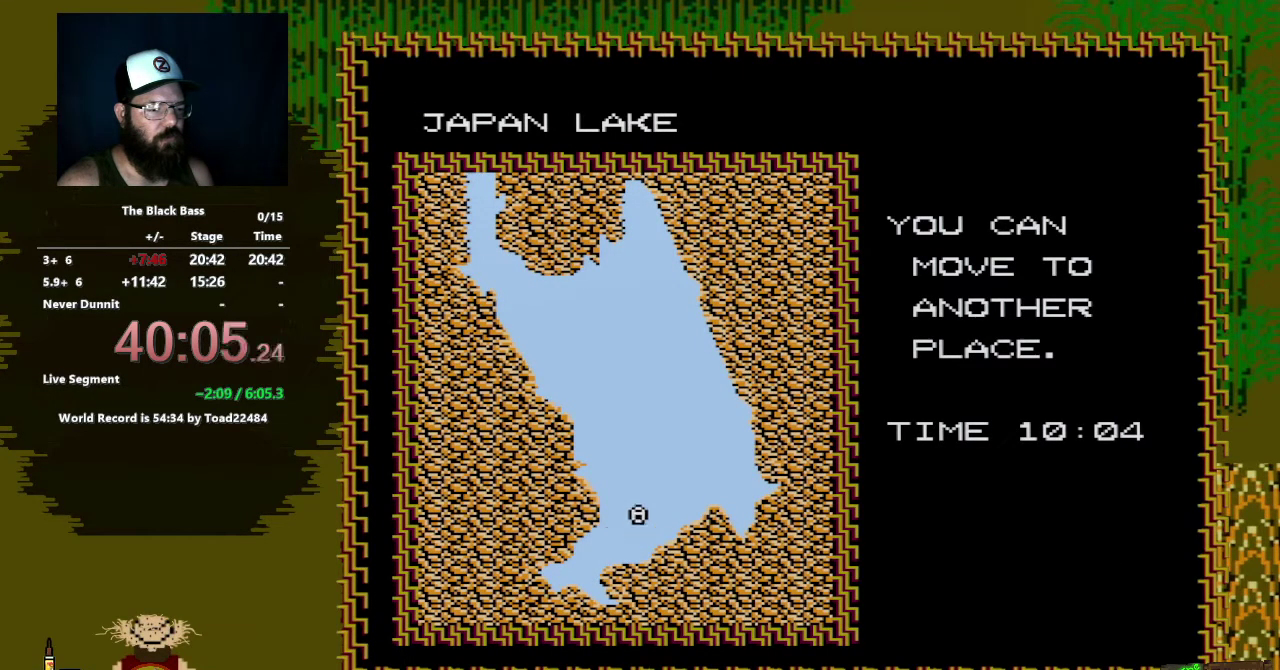
{"buttons": ["DPAD_RIGHT"], "events": [[33, "DPAD_UP", "down"], [183, "DPAD_UP", "up"], [400, "DPAD_RIGHT", "down"]]}
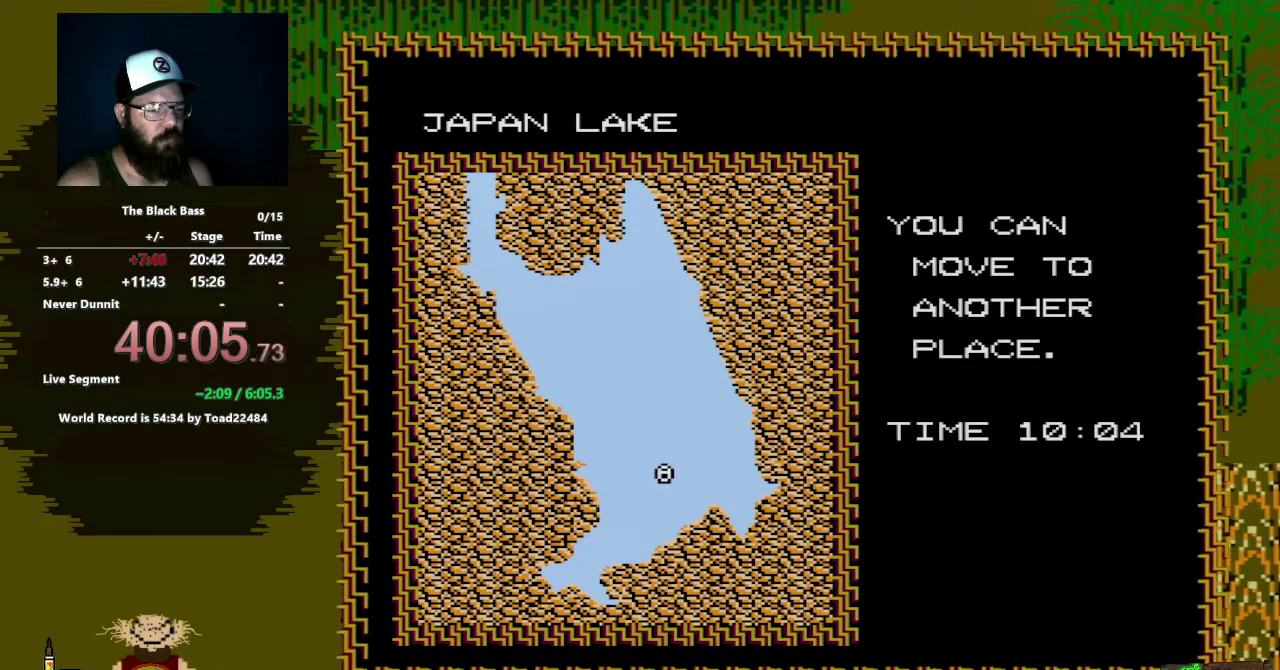
{"buttons": [], "events": [[17, "DPAD_RIGHT", "up"], [117, "DPAD_RIGHT", "down"], [217, "DPAD_RIGHT", "up"], [333, "DPAD_RIGHT", "down"], [433, "DPAD_RIGHT", "up"]]}
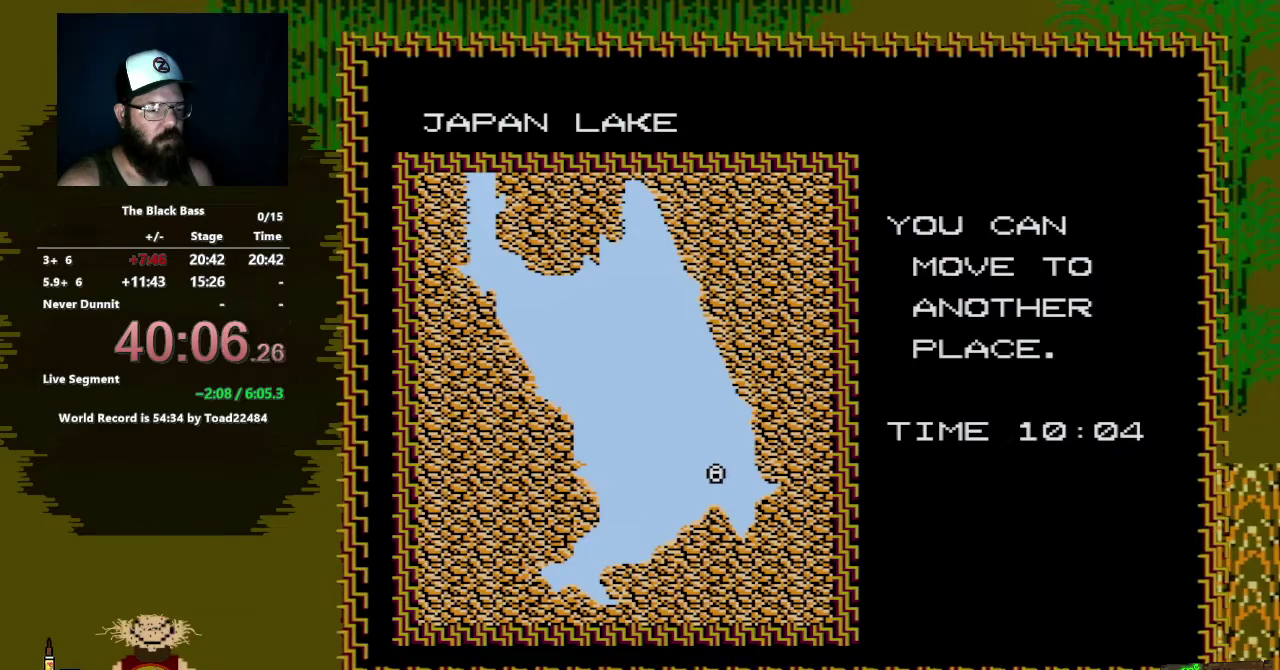
{"buttons": ["DPAD_RIGHT"], "events": [[50, "DPAD_DOWN", "down"], [117, "DPAD_DOWN", "up"], [267, "DPAD_RIGHT", "down"], [367, "DPAD_RIGHT", "up"], [450, "DPAD_RIGHT", "down"]]}
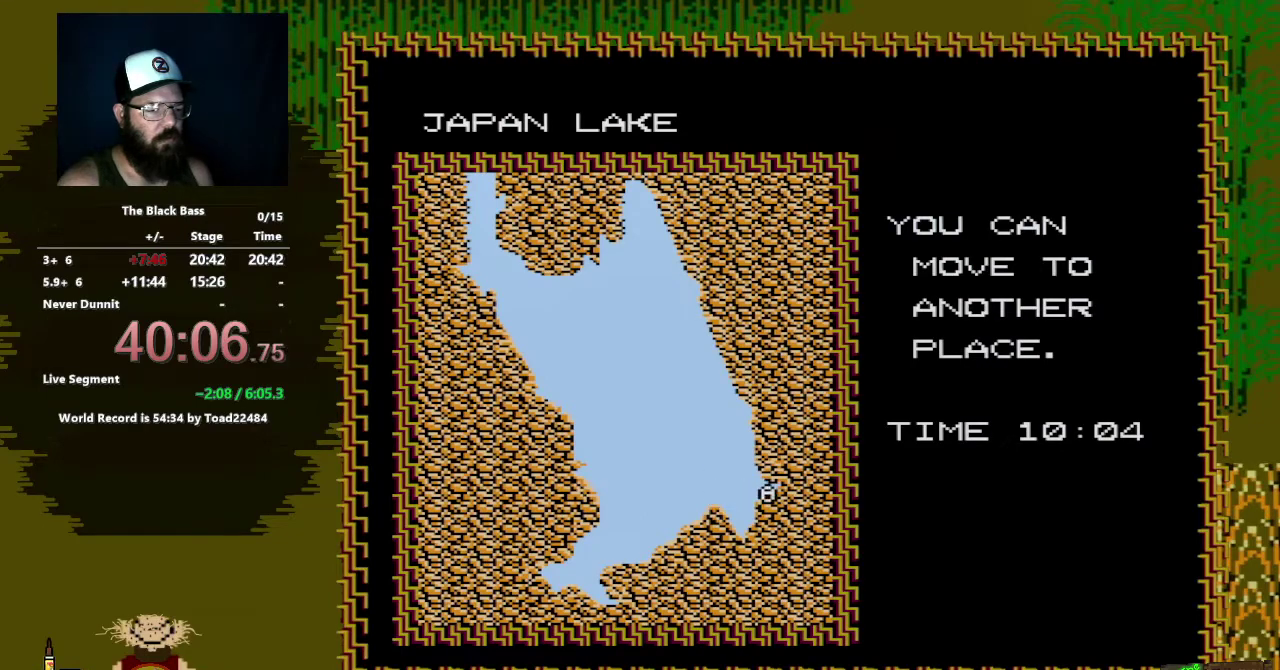
{"buttons": [], "events": [[67, "DPAD_RIGHT", "up"], [167, "DPAD_RIGHT", "down"], [267, "DPAD_RIGHT", "up"]]}
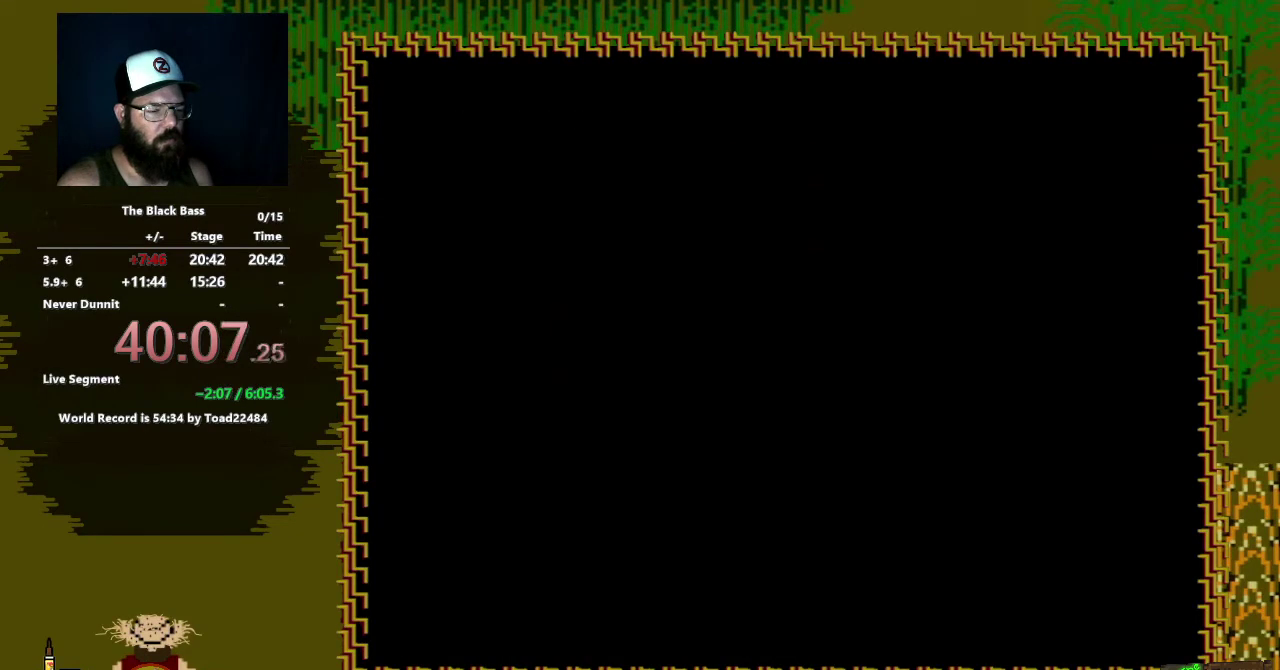
{"buttons": ["A"], "events": [[50, "A", "down"]]}